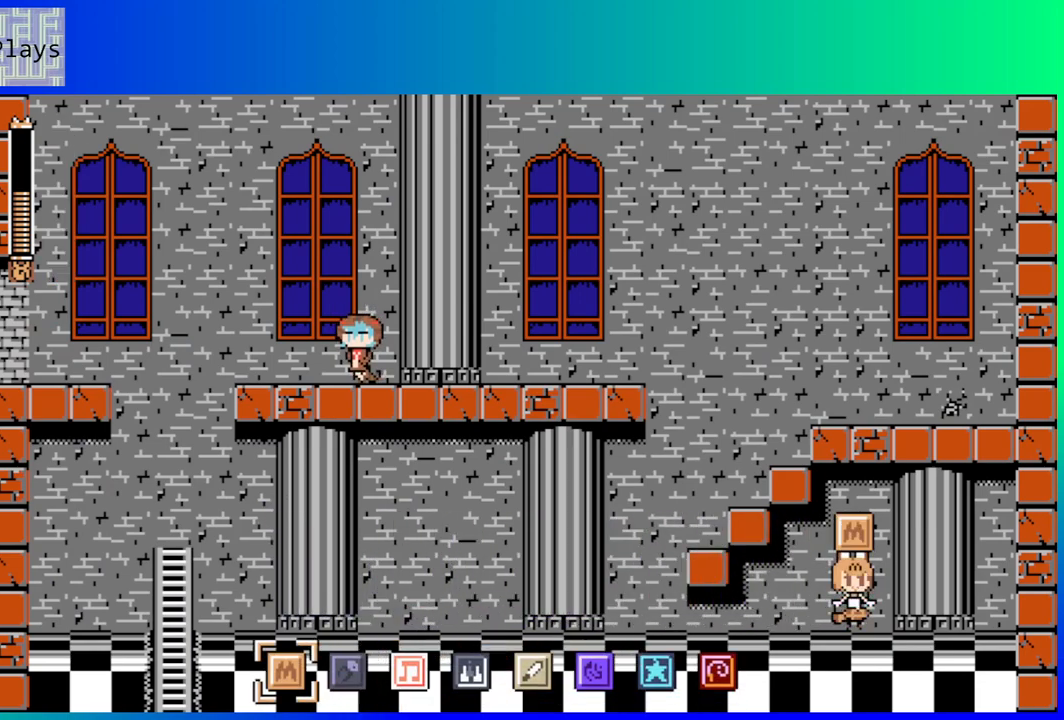
Gameplay with a controller (Nintendo layout); each line is a JSON object with the inputs held at the frame after it. "events" lists button and stick changes between this image and that frame as [ms after this image, input, new state], when the widget could be followed in between. Not read: L3 R3.
{"buttons": [], "left_stick": "center", "right_stick": "center", "events": [[117, "L2", "up"], [317, "Y", "down"], [450, "Y", "up"]]}
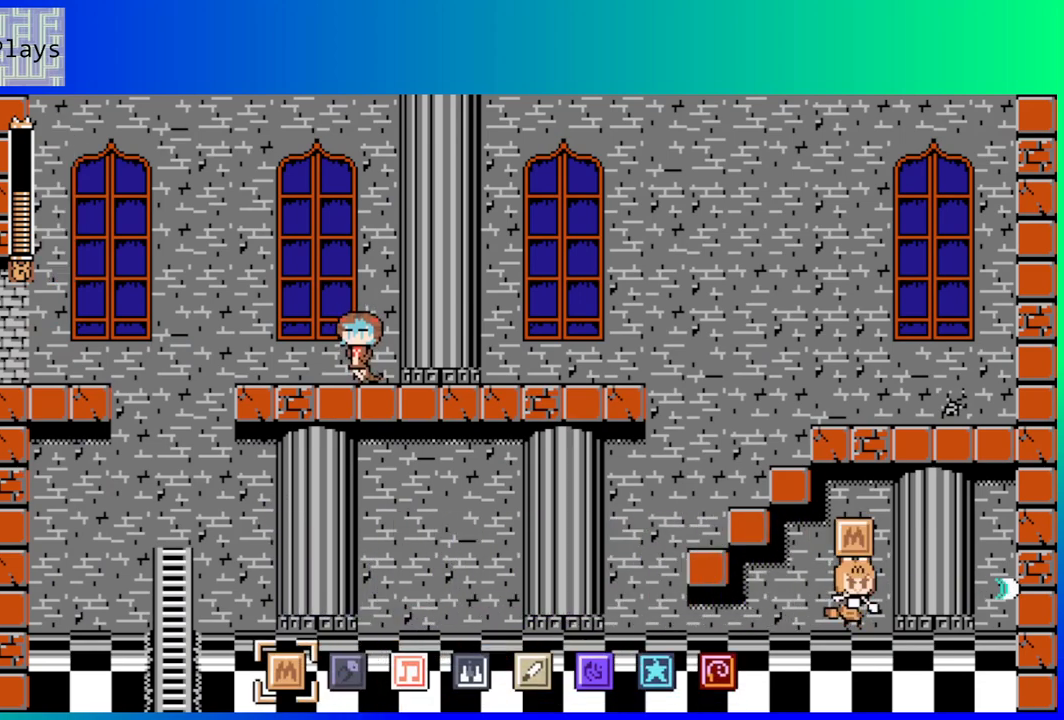
{"buttons": [], "left_stick": "center", "right_stick": "center", "events": [[133, "B", "down"], [200, "Y", "down"], [267, "B", "up"], [317, "Y", "up"], [383, "Y", "down"], [467, "Y", "up"]]}
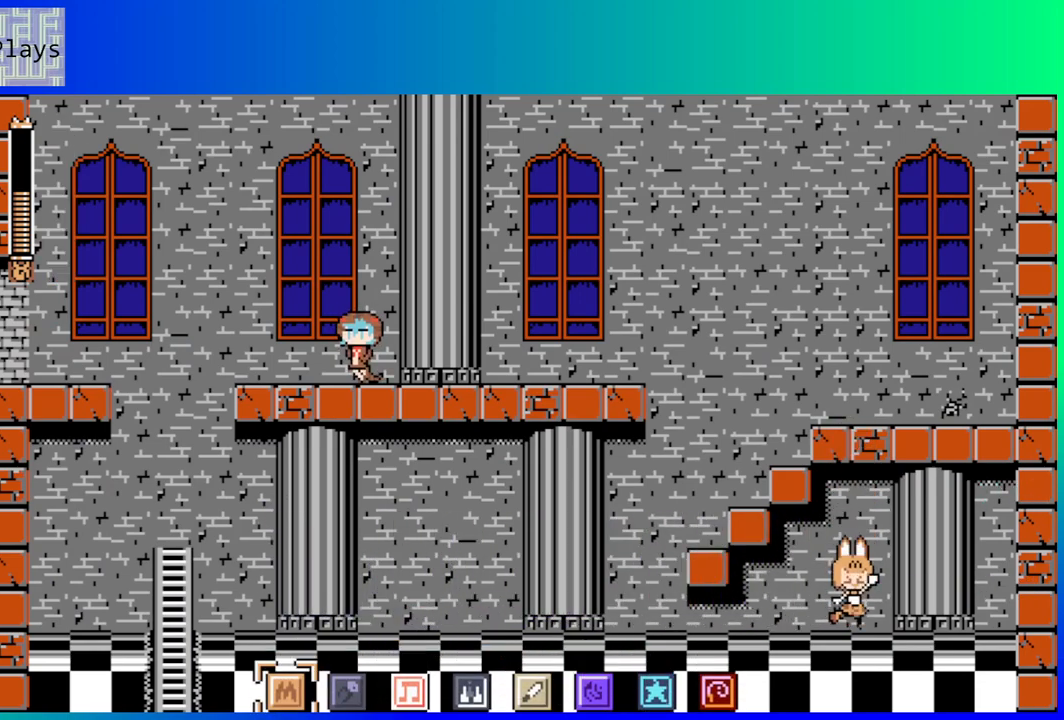
{"buttons": ["B", "DPAD_DOWN", "DPAD_LEFT"], "left_stick": "center", "right_stick": "center", "events": [[50, "Y", "down"], [100, "Y", "up"], [383, "DPAD_LEFT", "down"], [467, "B", "down"], [467, "DPAD_DOWN", "down"]]}
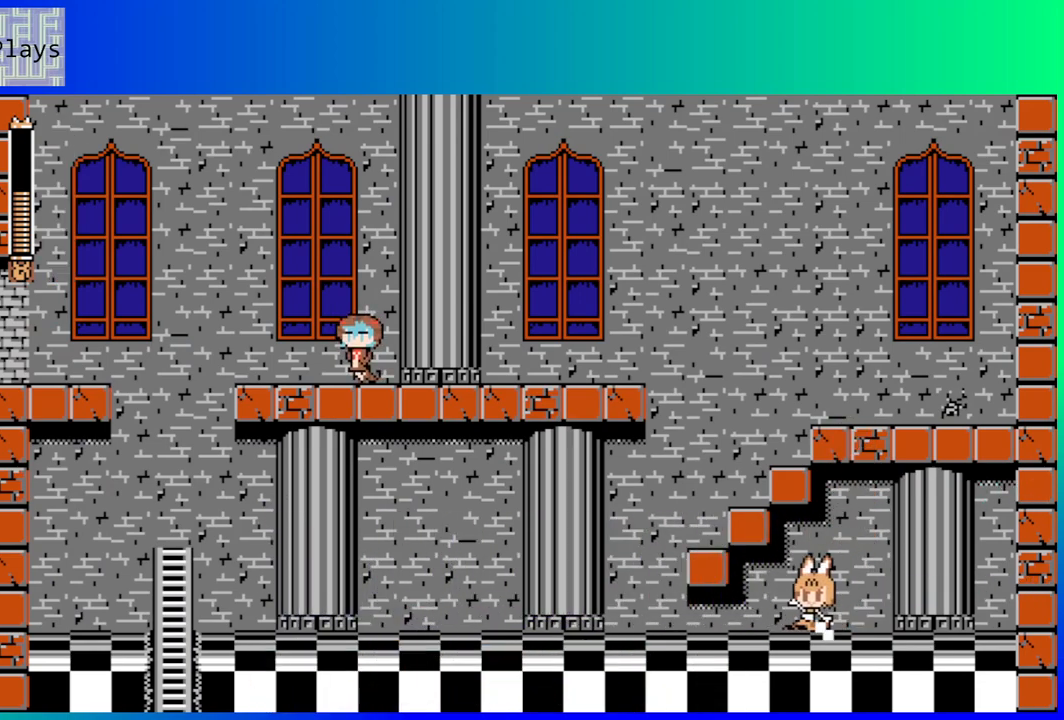
{"buttons": ["B", "Y", "DPAD_RIGHT"], "left_stick": "center", "right_stick": "center", "events": [[117, "B", "up"], [300, "DPAD_DOWN", "up"], [317, "DPAD_LEFT", "up"], [367, "DPAD_RIGHT", "down"], [417, "B", "down"], [483, "Y", "down"]]}
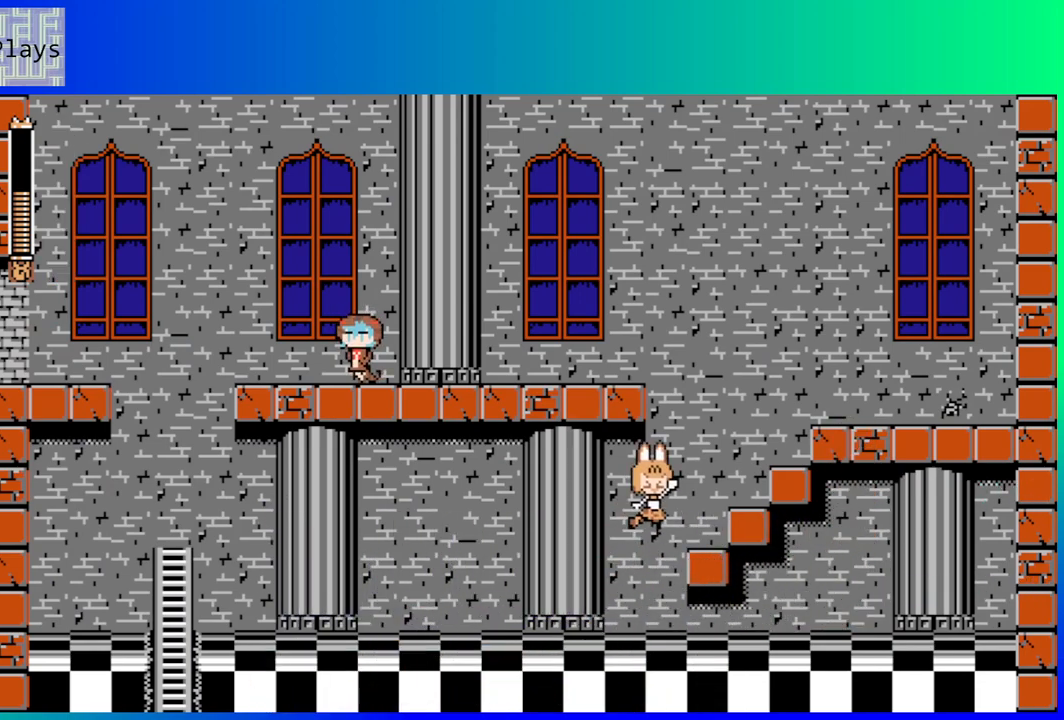
{"buttons": [], "left_stick": "center", "right_stick": "center", "events": [[50, "B", "up"], [83, "Y", "up"], [183, "Y", "down"], [267, "Y", "up"], [383, "DPAD_RIGHT", "up"]]}
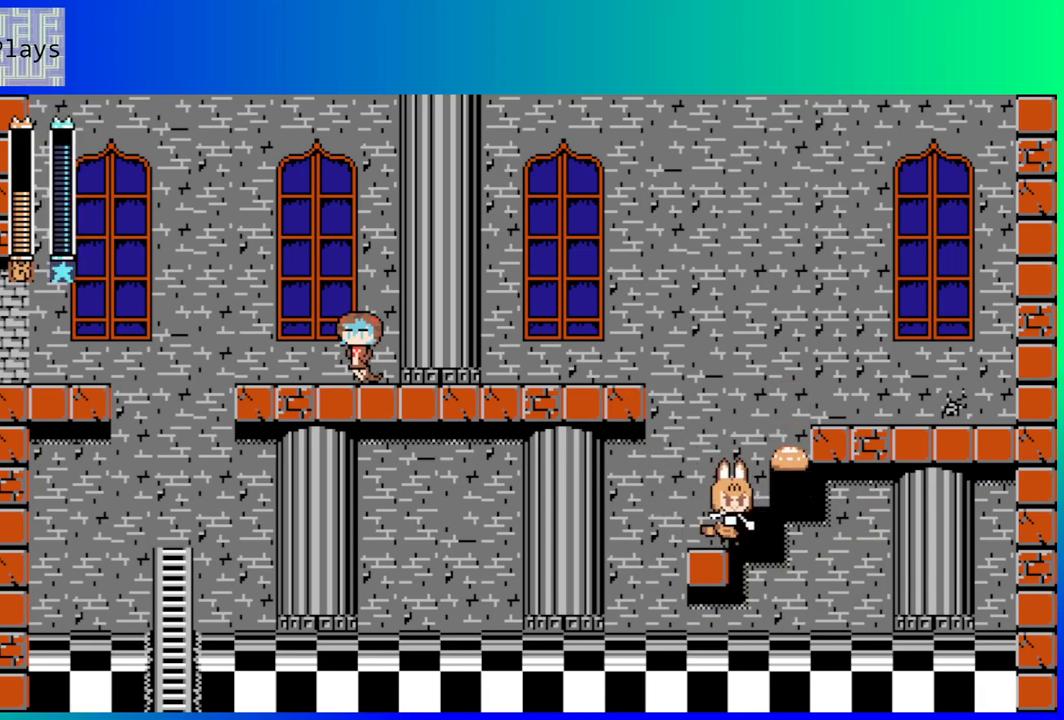
{"buttons": ["DPAD_RIGHT"], "left_stick": "center", "right_stick": "center", "events": [[383, "B", "down"], [400, "Y", "down"], [433, "B", "up"], [450, "DPAD_RIGHT", "down"], [483, "Y", "up"]]}
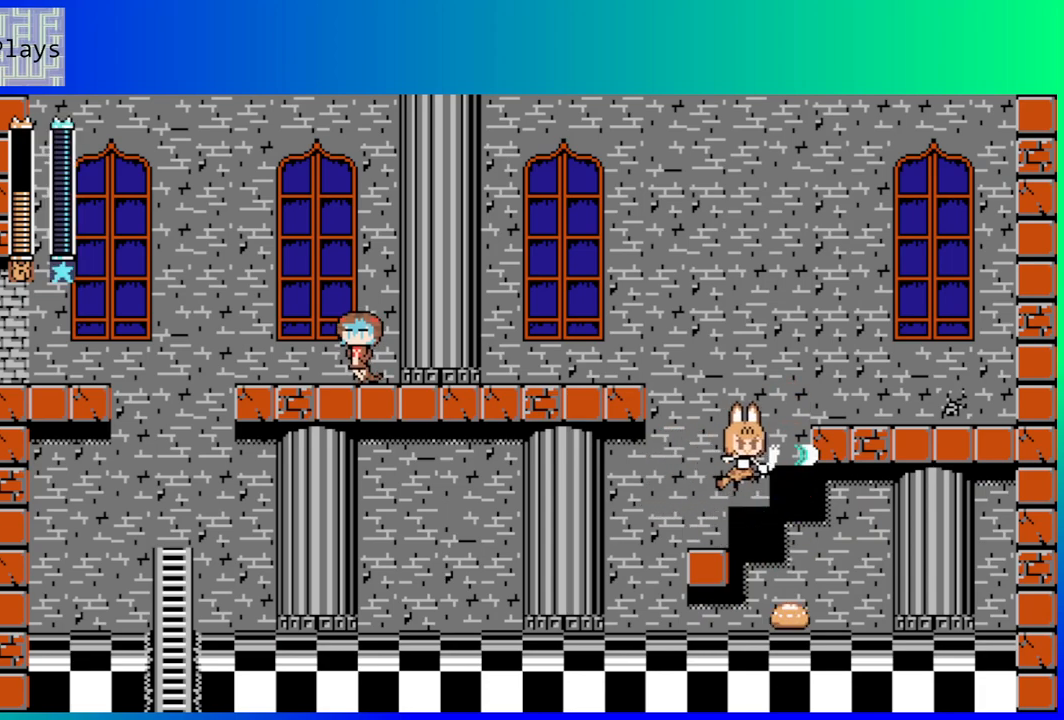
{"buttons": ["Y"], "left_stick": "center", "right_stick": "center", "events": [[67, "Y", "down"], [83, "DPAD_RIGHT", "up"], [133, "Y", "up"], [267, "DPAD_RIGHT", "down"], [350, "DPAD_RIGHT", "up"], [383, "DPAD_LEFT", "down"], [450, "Y", "down"], [500, "DPAD_LEFT", "up"]]}
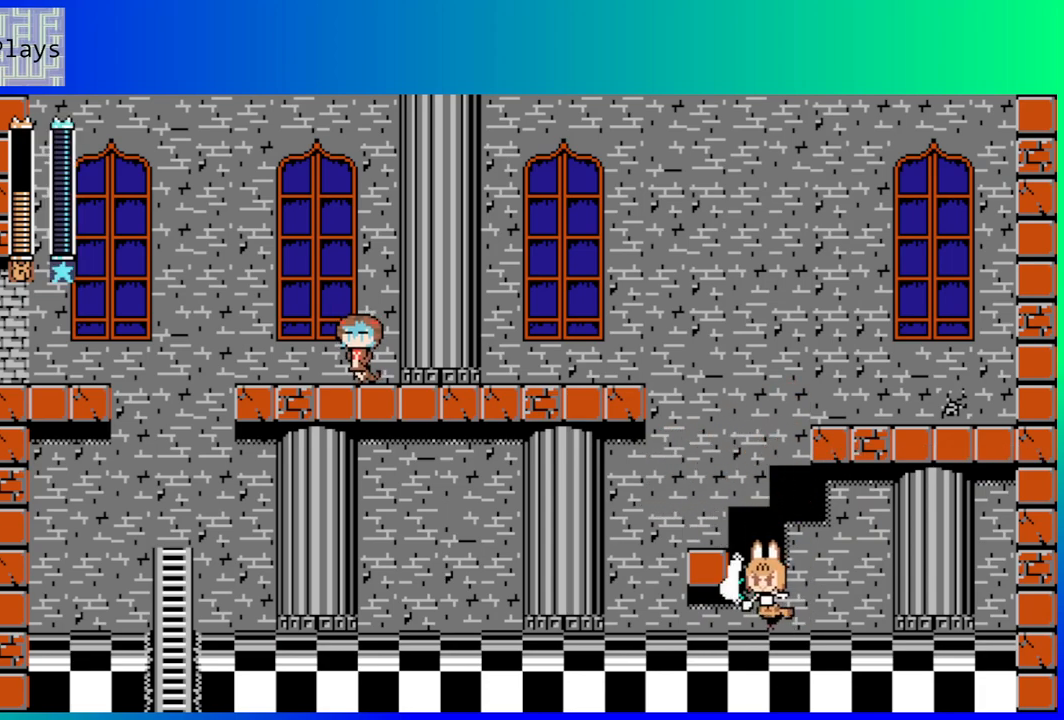
{"buttons": [], "left_stick": "center", "right_stick": "center", "events": [[50, "Y", "up"], [250, "DPAD_LEFT", "down"], [300, "B", "down"], [400, "B", "up"], [500, "DPAD_LEFT", "up"]]}
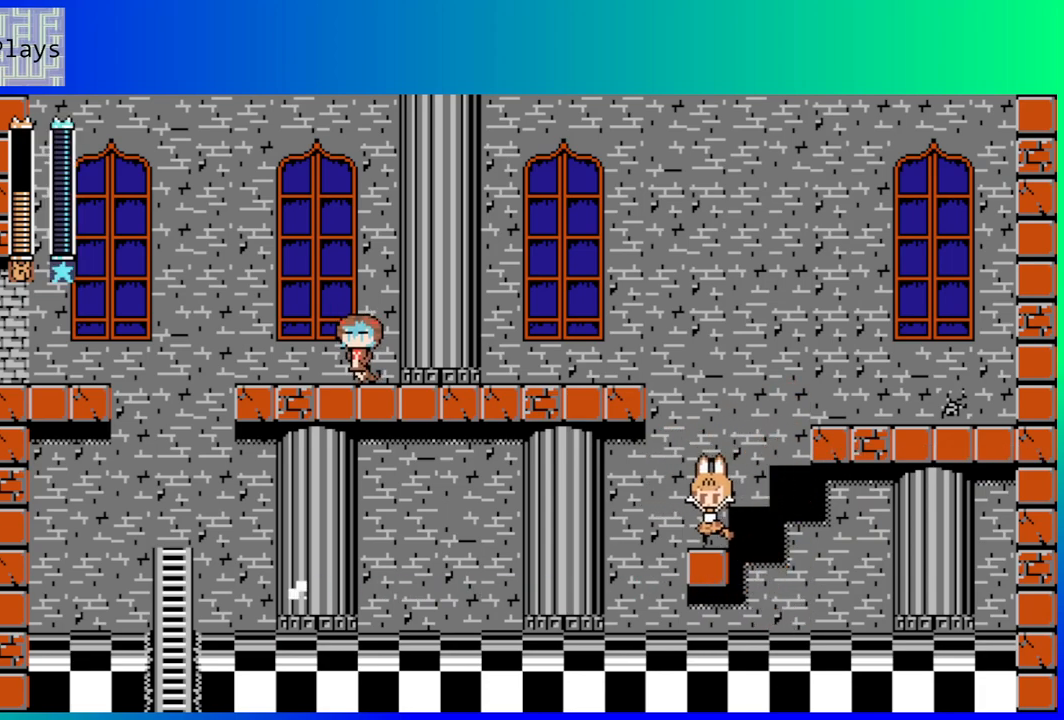
{"buttons": ["B", "DPAD_RIGHT"], "left_stick": "center", "right_stick": "center", "events": [[167, "DPAD_RIGHT", "down"], [217, "B", "down"]]}
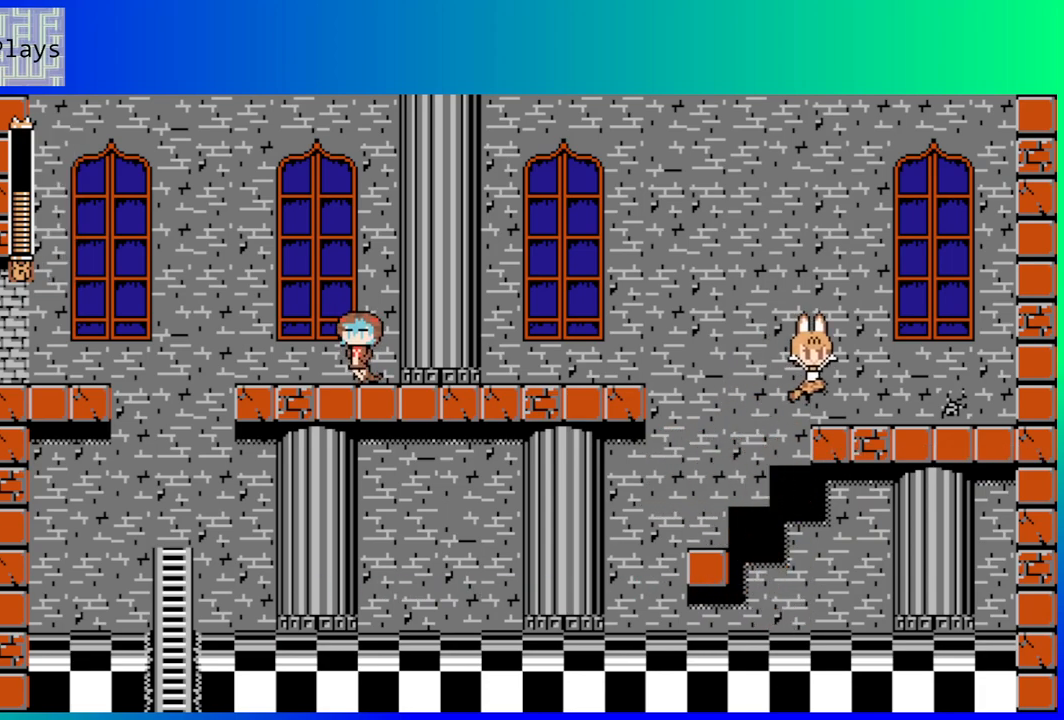
{"buttons": [], "left_stick": "center", "right_stick": "center", "events": [[83, "B", "up"], [117, "Y", "down"], [217, "Y", "up"], [300, "B", "down"], [333, "DPAD_RIGHT", "up"], [367, "Y", "down"], [417, "B", "up"], [467, "Y", "up"]]}
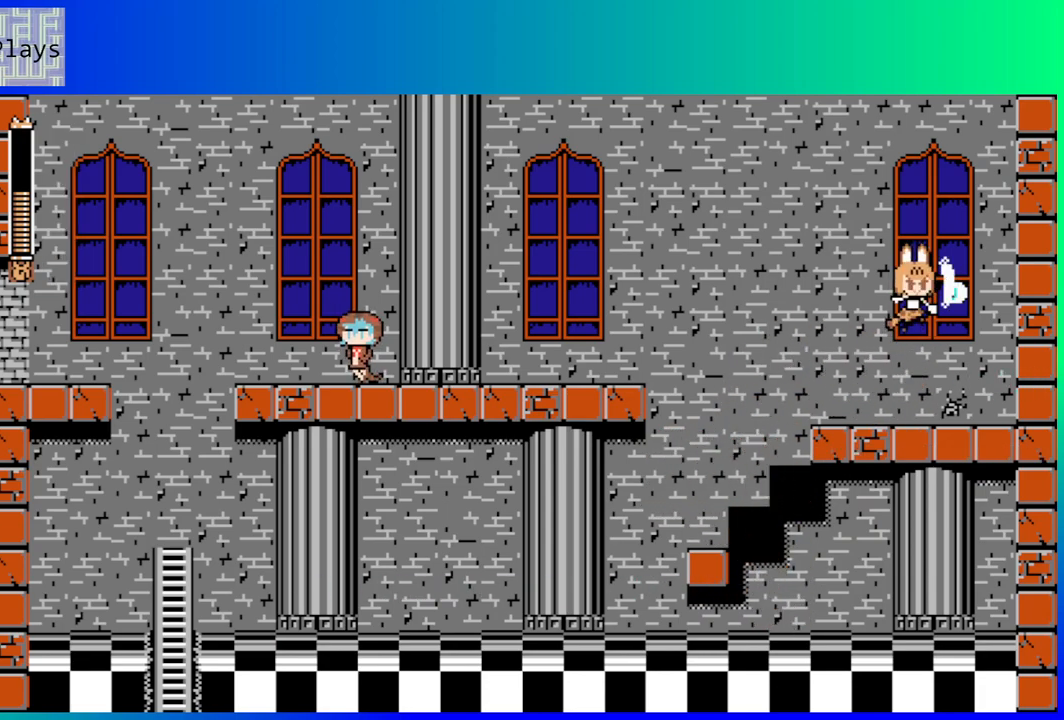
{"buttons": ["DPAD_RIGHT"], "left_stick": "center", "right_stick": "center", "events": [[50, "Y", "down"], [133, "Y", "up"], [200, "Y", "down"], [267, "Y", "up"], [333, "DPAD_RIGHT", "down"]]}
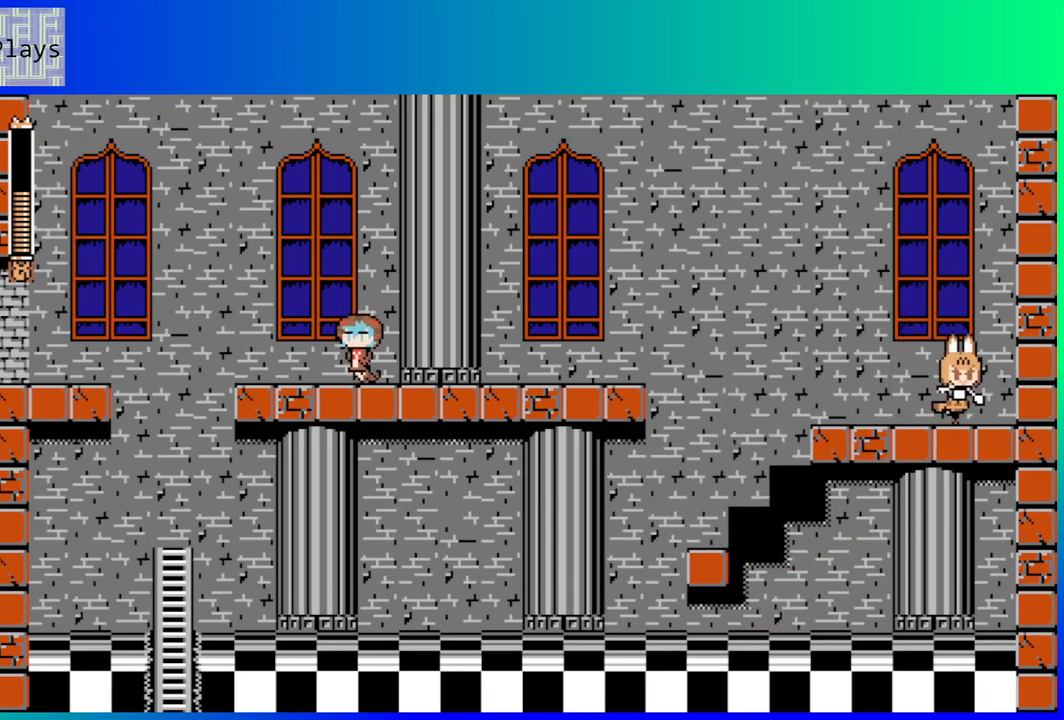
{"buttons": ["DPAD_DOWN", "DPAD_LEFT"], "left_stick": "center", "right_stick": "center", "events": [[133, "DPAD_DOWN", "down"], [133, "DPAD_RIGHT", "up"], [150, "DPAD_LEFT", "down"], [167, "DPAD_DOWN", "up"], [233, "DPAD_DOWN", "down"], [300, "B", "down"], [467, "B", "up"]]}
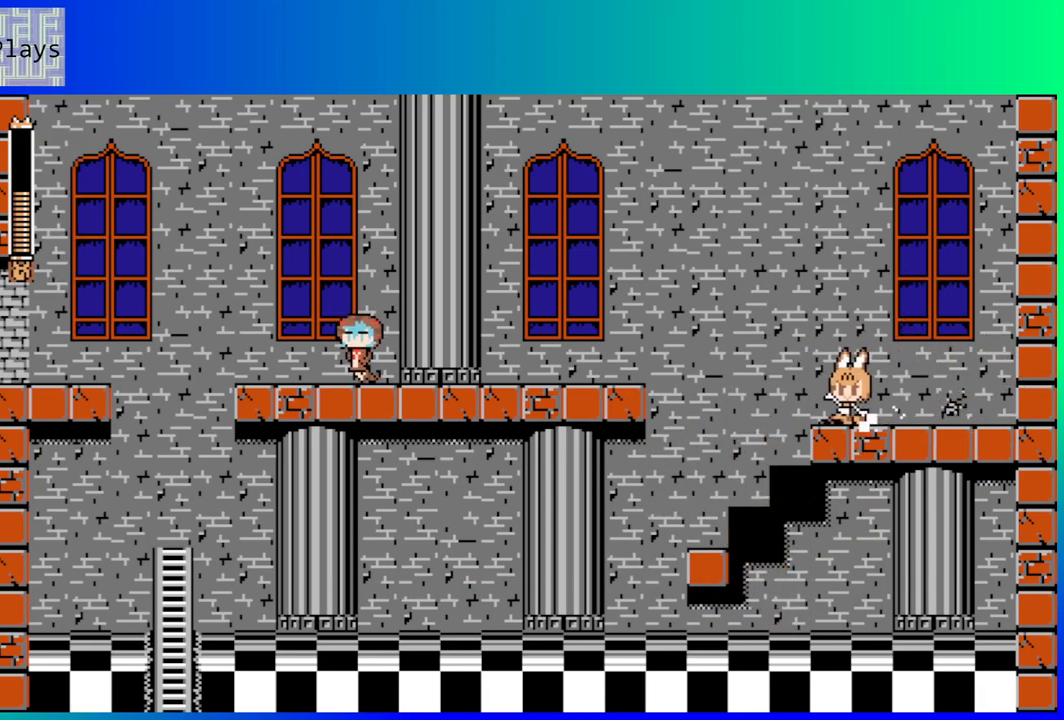
{"buttons": ["DPAD_LEFT"], "left_stick": "center", "right_stick": "center", "events": [[17, "B", "down"], [217, "DPAD_DOWN", "up"], [267, "B", "up"]]}
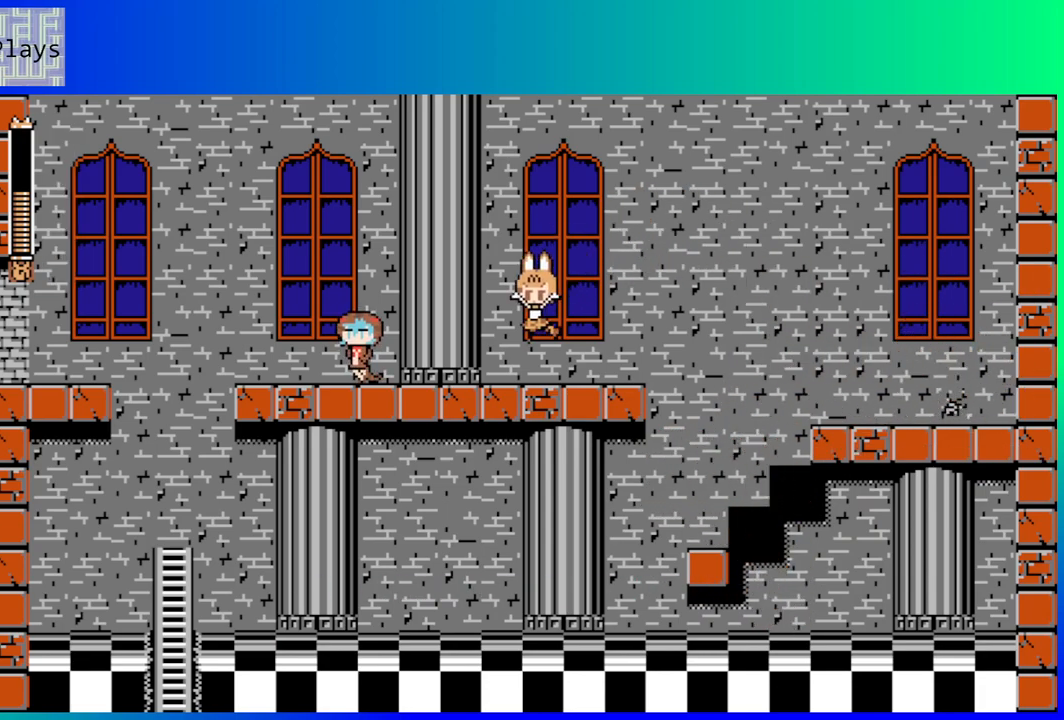
{"buttons": ["DPAD_LEFT"], "left_stick": "center", "right_stick": "center", "events": []}
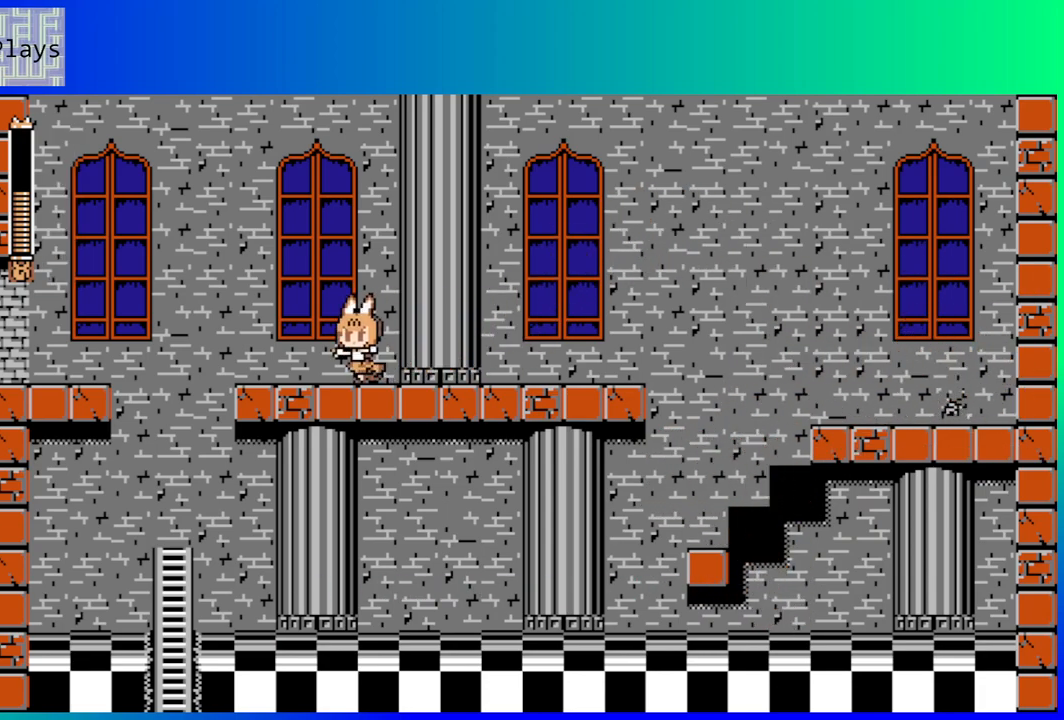
{"buttons": ["B", "DPAD_LEFT"], "left_stick": "center", "right_stick": "center", "events": [[317, "B", "down"]]}
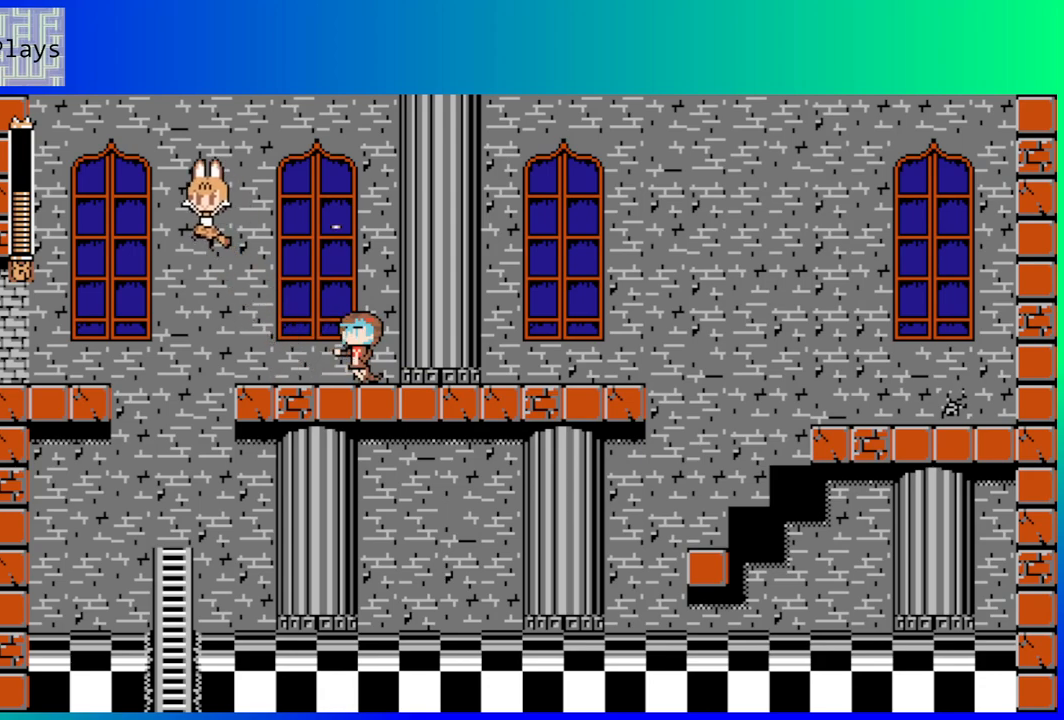
{"buttons": ["DPAD_LEFT"], "left_stick": "center", "right_stick": "center", "events": [[217, "B", "up"]]}
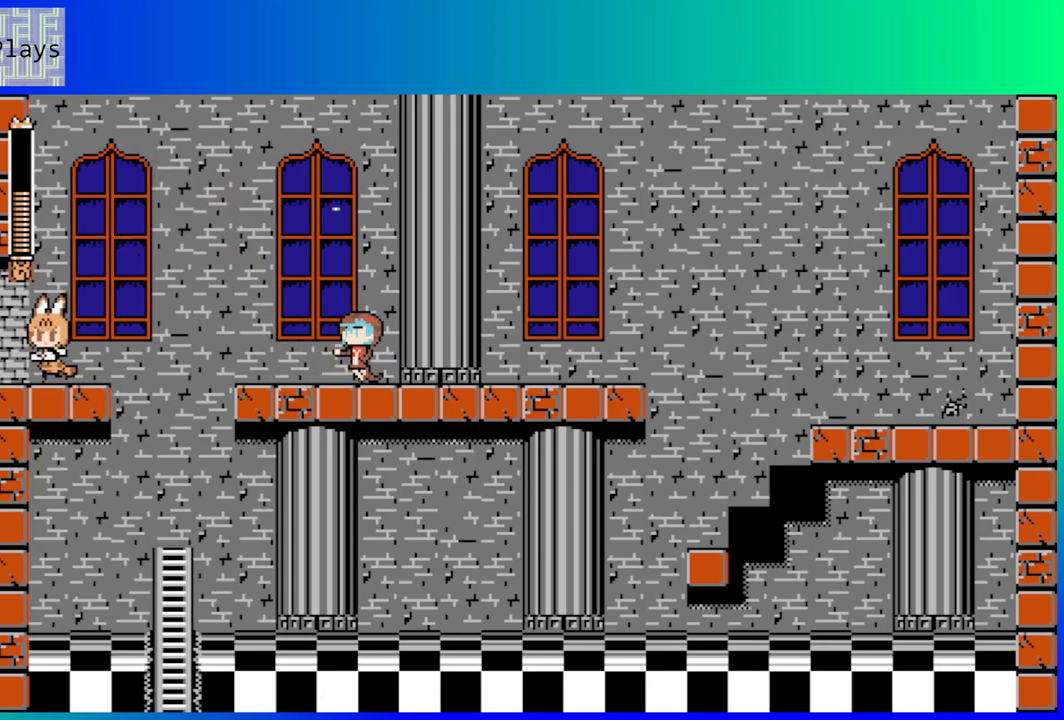
{"buttons": [], "left_stick": "center", "right_stick": "center", "events": [[367, "DPAD_LEFT", "up"]]}
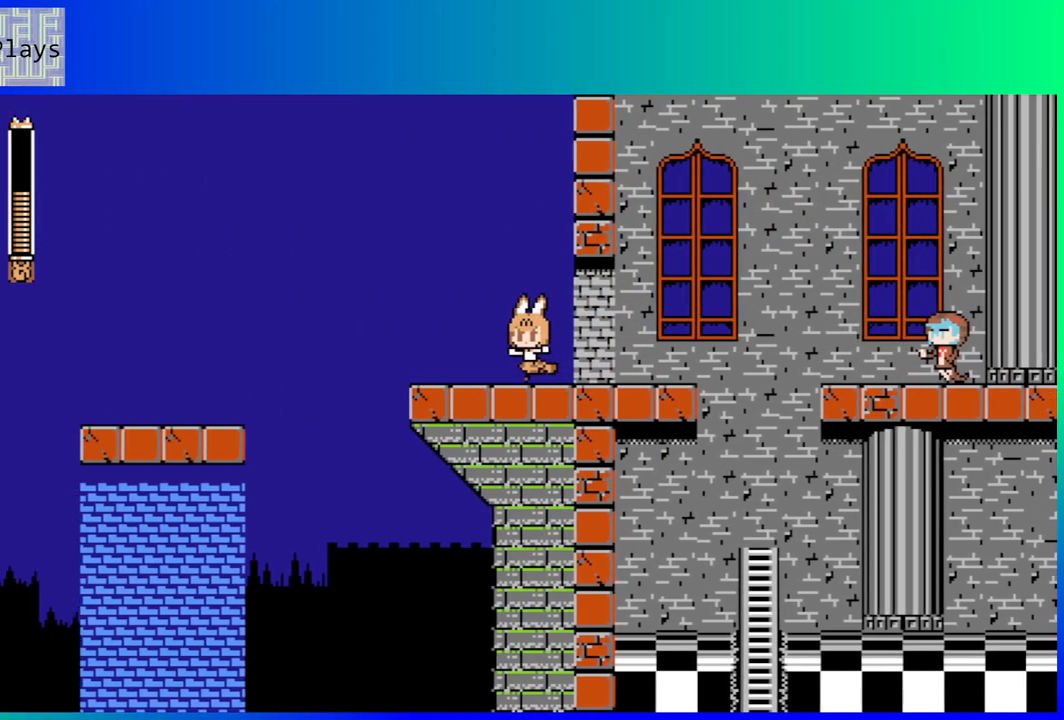
{"buttons": [], "left_stick": "center", "right_stick": "center", "events": []}
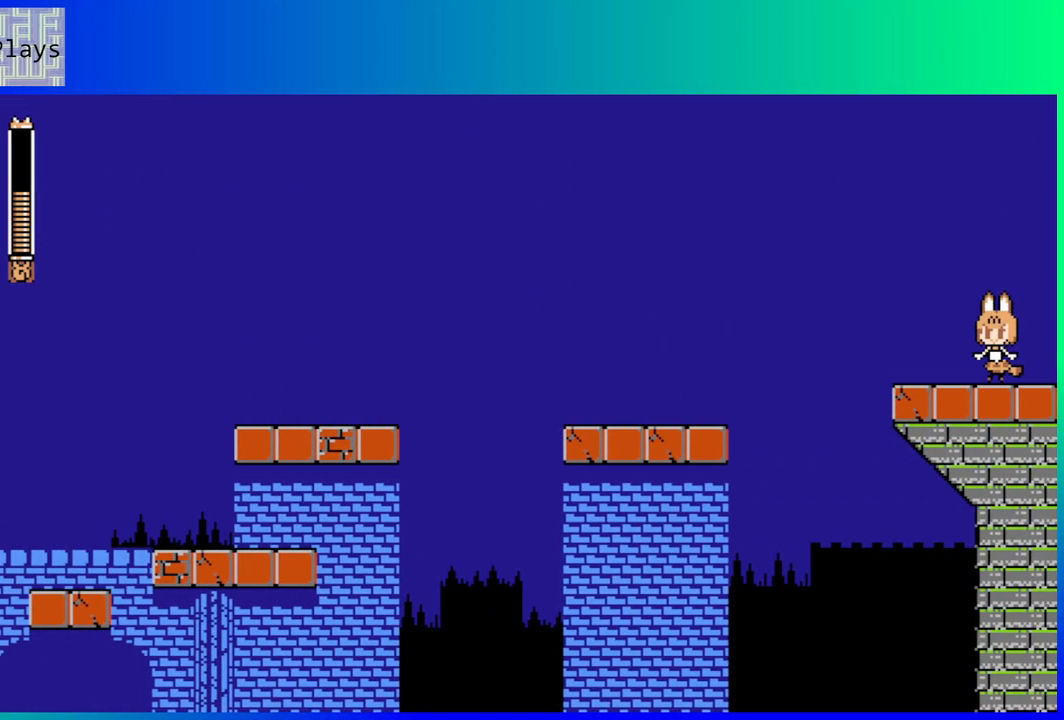
{"buttons": ["DPAD_LEFT"], "left_stick": "center", "right_stick": "center", "events": [[300, "DPAD_LEFT", "down"]]}
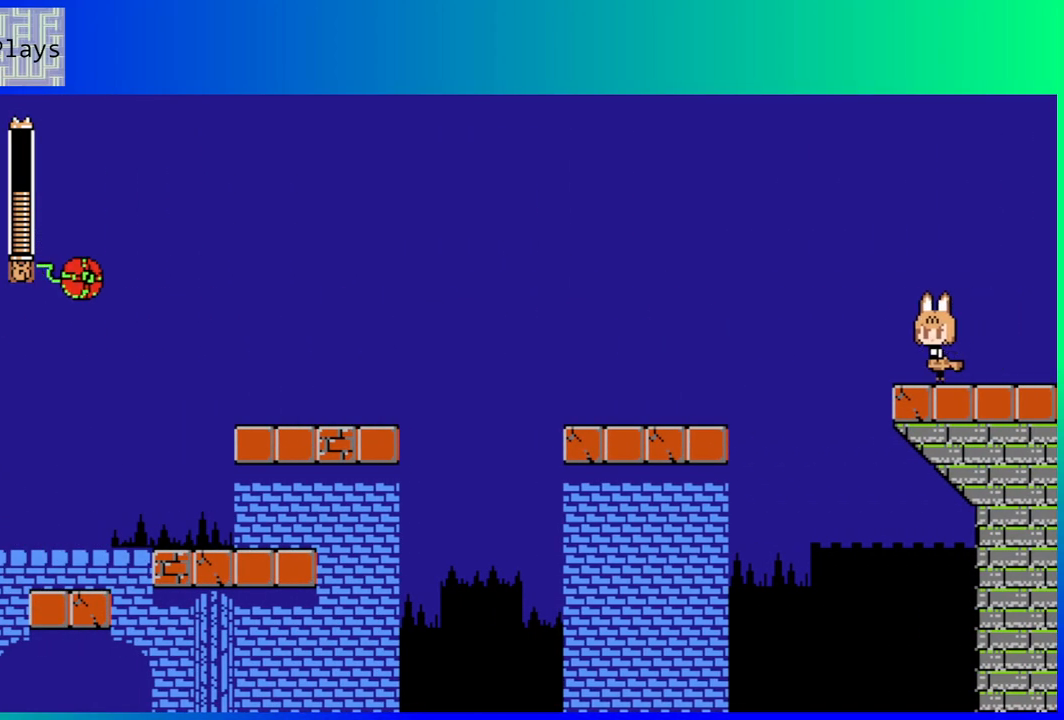
{"buttons": ["B", "DPAD_LEFT"], "left_stick": "center", "right_stick": "center", "events": [[133, "B", "down"]]}
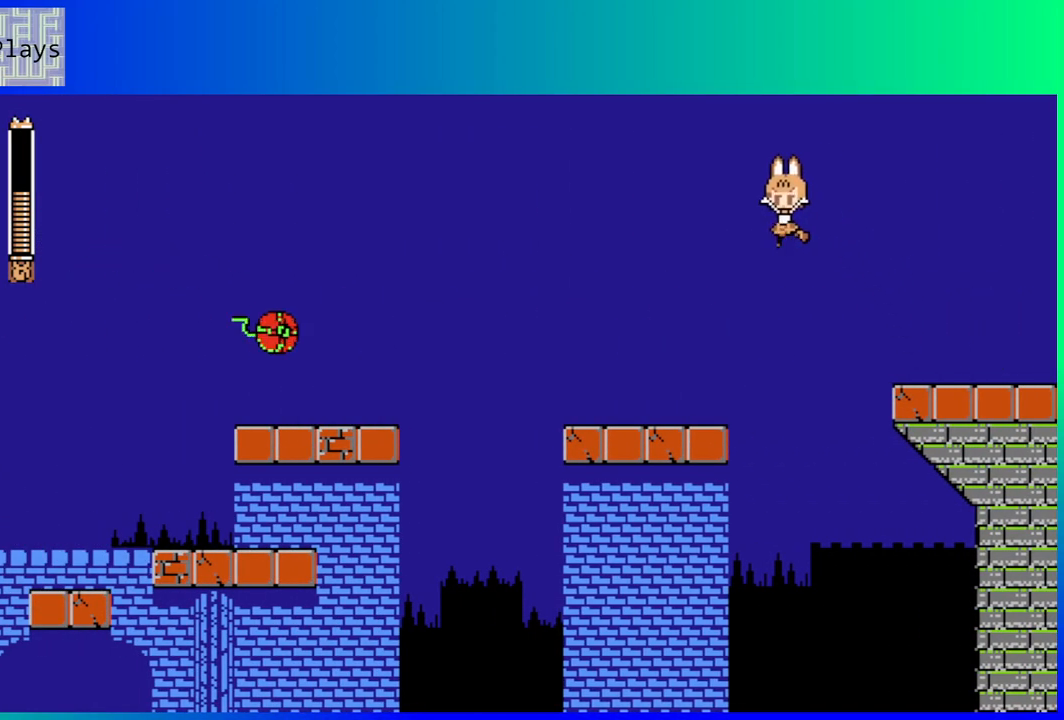
{"buttons": [], "left_stick": "center", "right_stick": "center", "events": [[67, "B", "up"], [433, "DPAD_LEFT", "up"]]}
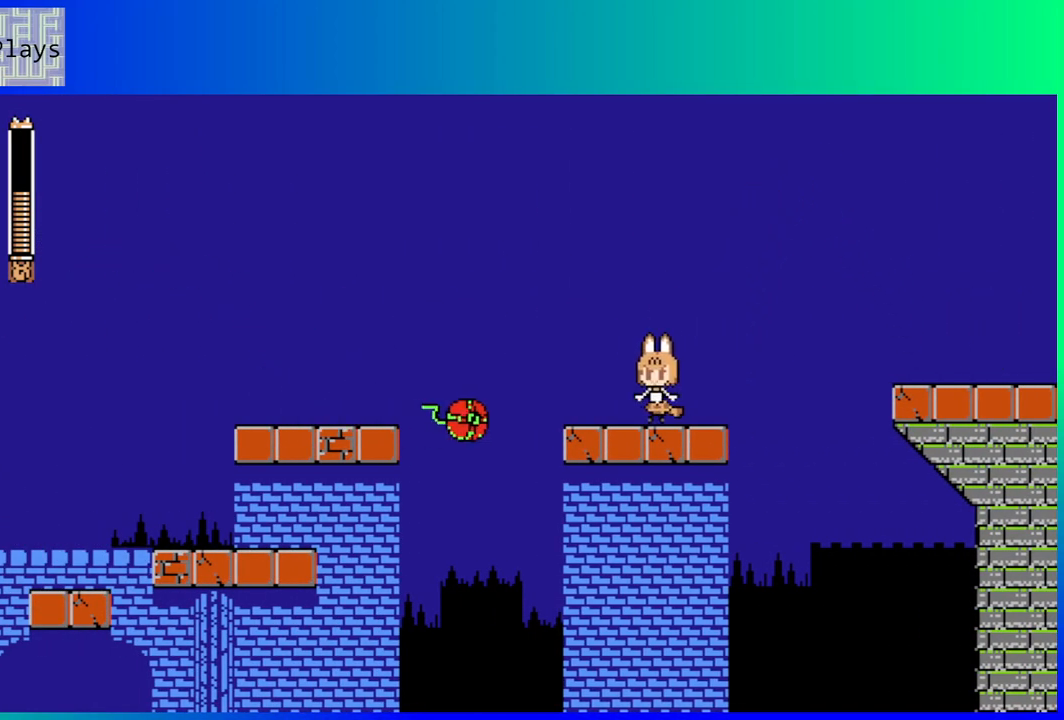
{"buttons": [], "left_stick": "center", "right_stick": "center", "events": [[233, "Y", "down"], [333, "Y", "up"]]}
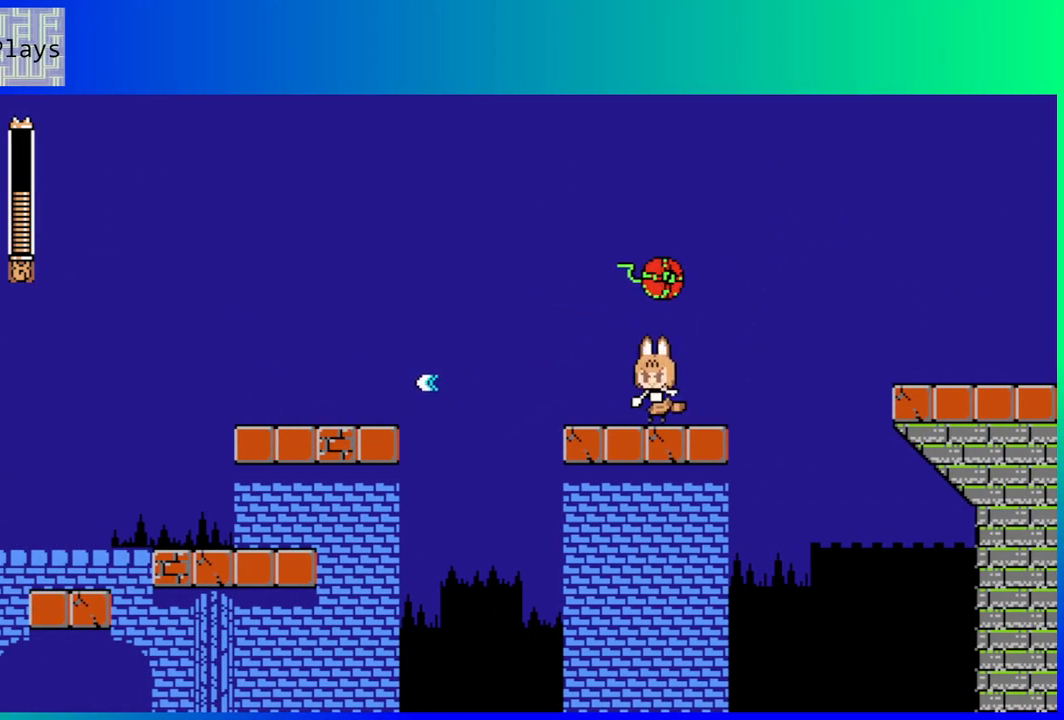
{"buttons": [], "left_stick": "center", "right_stick": "center", "events": [[83, "DPAD_LEFT", "down"], [217, "DPAD_LEFT", "up"]]}
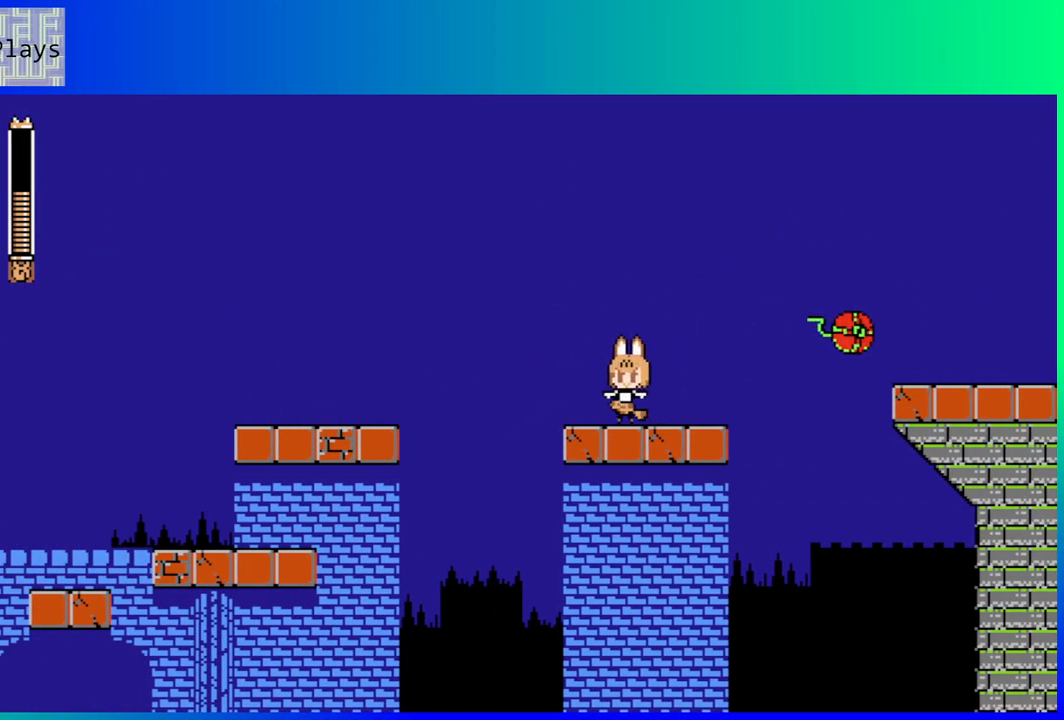
{"buttons": ["B", "DPAD_LEFT"], "left_stick": "center", "right_stick": "center", "events": [[17, "DPAD_LEFT", "down"], [267, "B", "down"]]}
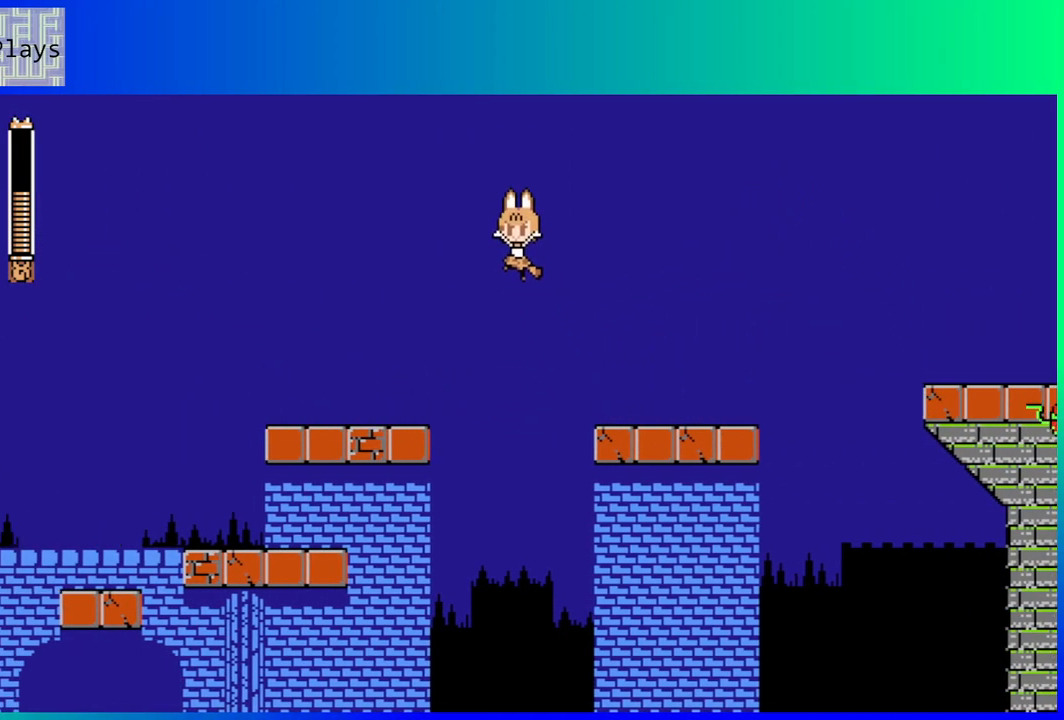
{"buttons": ["DPAD_LEFT"], "left_stick": "center", "right_stick": "center", "events": [[300, "B", "up"]]}
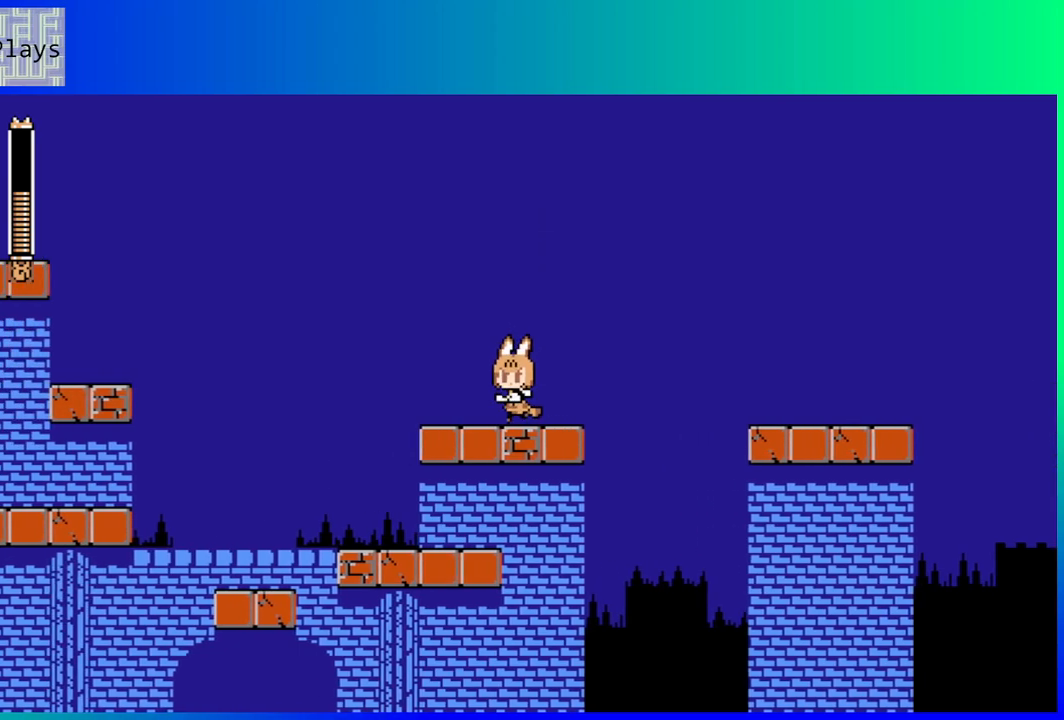
{"buttons": ["L2"], "left_stick": "center", "right_stick": "center", "events": [[83, "L2", "down"], [133, "DPAD_LEFT", "up"], [200, "L2", "up"], [500, "L2", "down"]]}
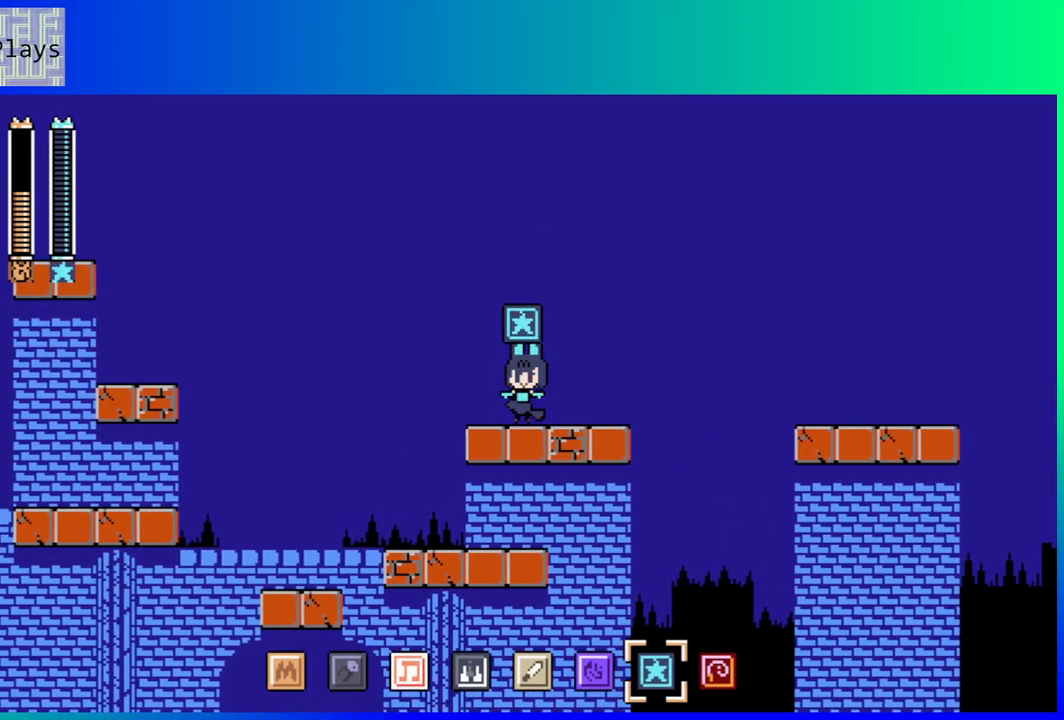
{"buttons": [], "left_stick": "center", "right_stick": "center", "events": [[133, "L2", "up"]]}
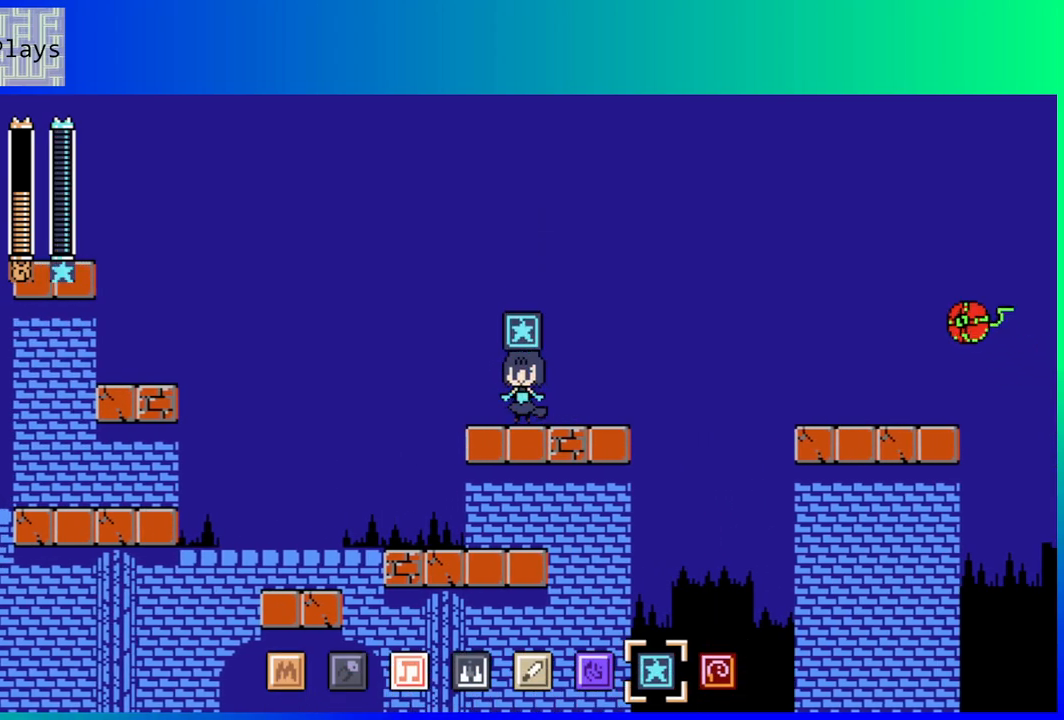
{"buttons": [], "left_stick": "center", "right_stick": "center", "events": [[67, "DPAD_LEFT", "down"], [417, "DPAD_LEFT", "up"]]}
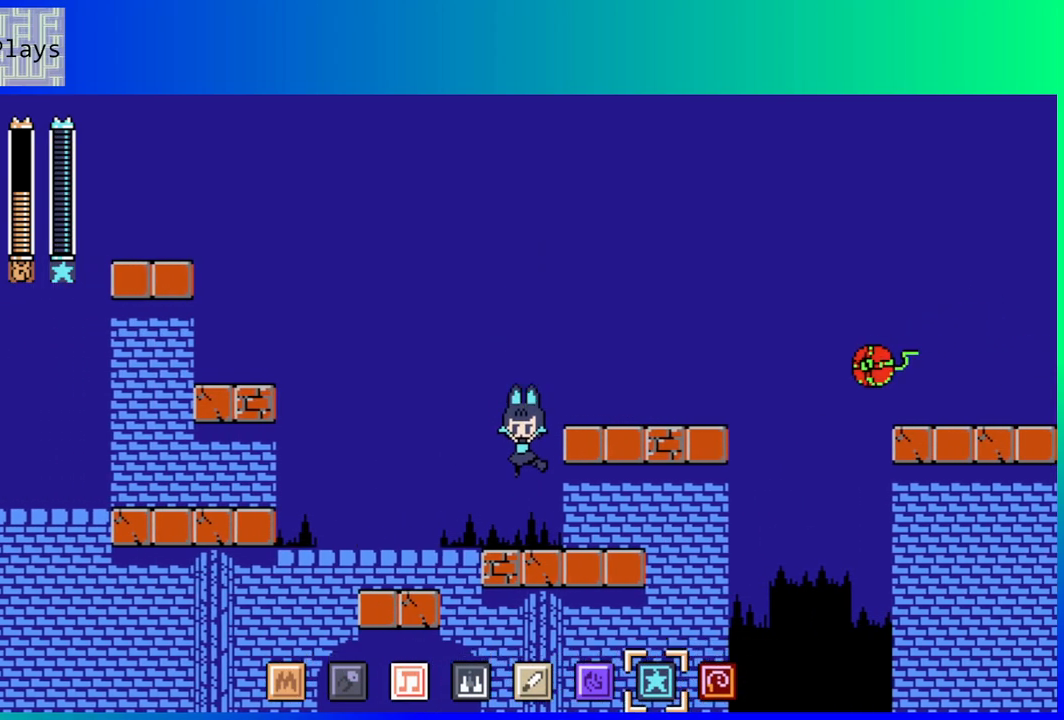
{"buttons": [], "left_stick": "center", "right_stick": "center", "events": []}
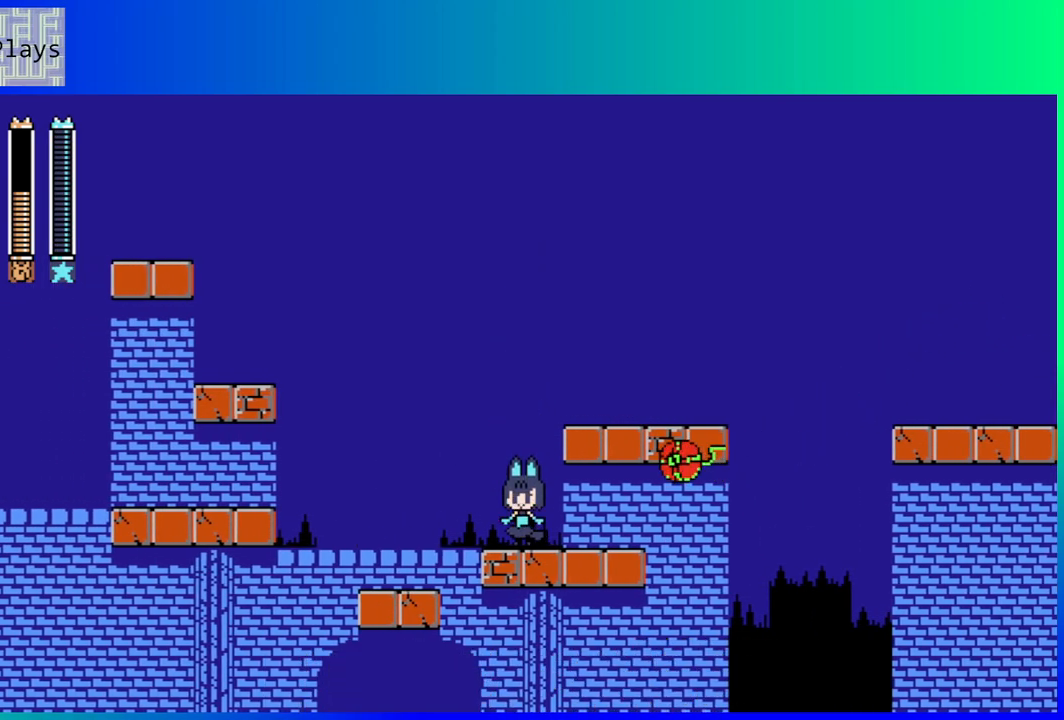
{"buttons": [], "left_stick": "center", "right_stick": "center", "events": [[133, "DPAD_DOWN", "down"], [367, "DPAD_DOWN", "up"]]}